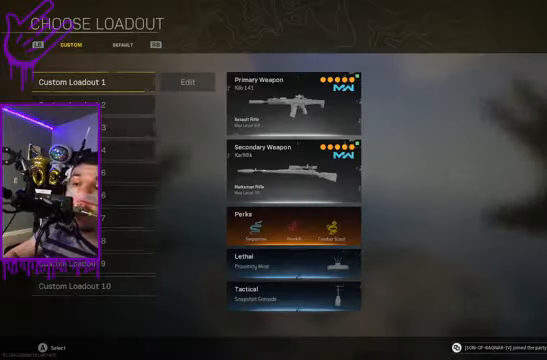
Gameplay with a controller (Xbox layout); each line is a JSON object with the inputs held at the frame after it. "events" lists button and stick changes between this image and that frame as [ms after this image, input, new state], when the widget could be followed in between. Not read: L3 R3.
{"buttons": [], "left_stick": "down", "right_stick": "center", "events": [[367, "left_stick", "down"]]}
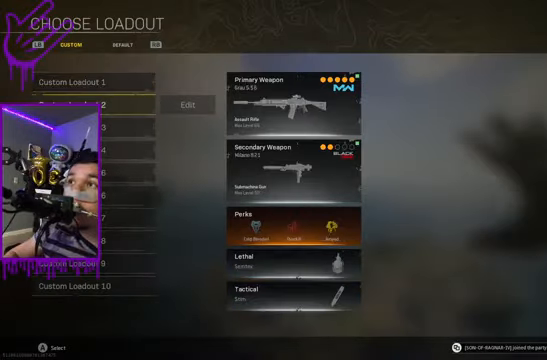
{"buttons": [], "left_stick": "center", "right_stick": "center", "events": [[400, "left_stick", "center"]]}
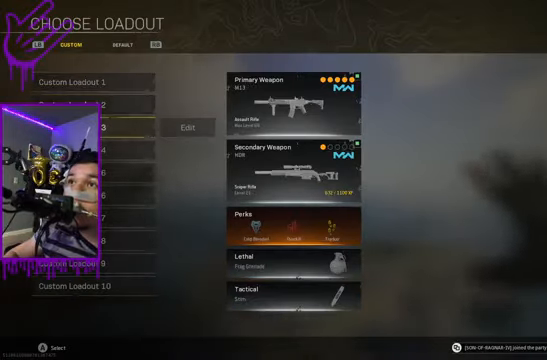
{"buttons": [], "left_stick": "center", "right_stick": "center", "events": []}
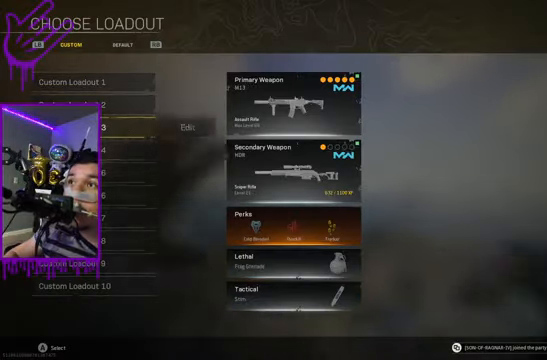
{"buttons": [], "left_stick": "center", "right_stick": "center", "events": [[33, "left_stick", "down"], [267, "left_stick", "center"]]}
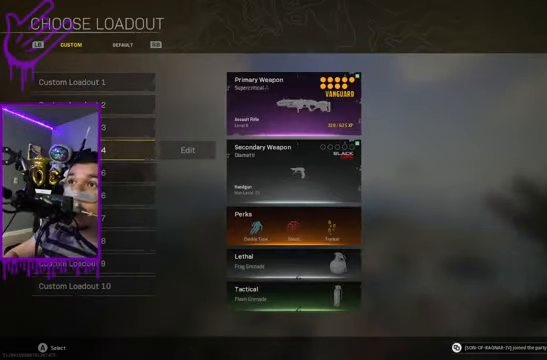
{"buttons": [], "left_stick": "center", "right_stick": "center", "events": [[167, "left_stick", "down"], [401, "left_stick", "center"]]}
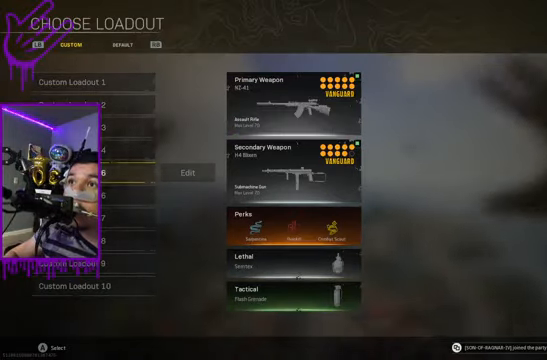
{"buttons": [], "left_stick": "center", "right_stick": "center", "events": []}
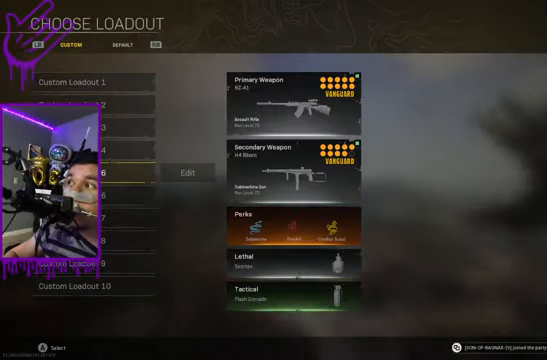
{"buttons": [], "left_stick": "center", "right_stick": "center", "events": []}
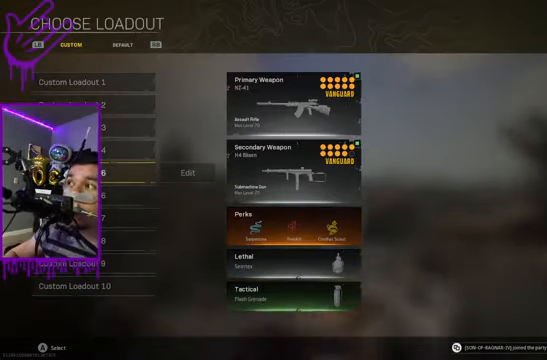
{"buttons": [], "left_stick": "center", "right_stick": "center", "events": []}
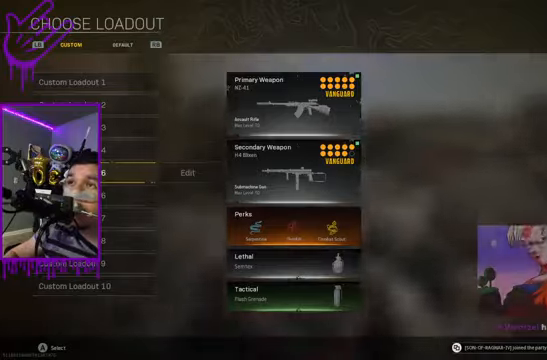
{"buttons": [], "left_stick": "down", "right_stick": "center", "events": [[468, "left_stick", "down"]]}
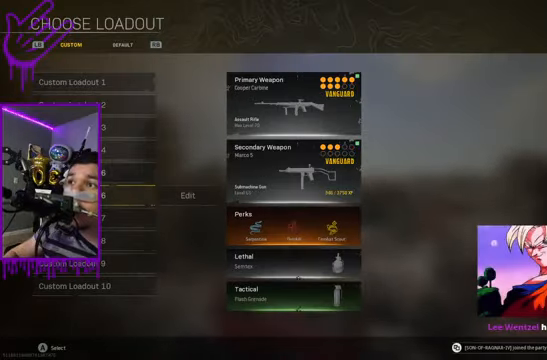
{"buttons": [], "left_stick": "center", "right_stick": "center", "events": [[234, "left_stick", "center"]]}
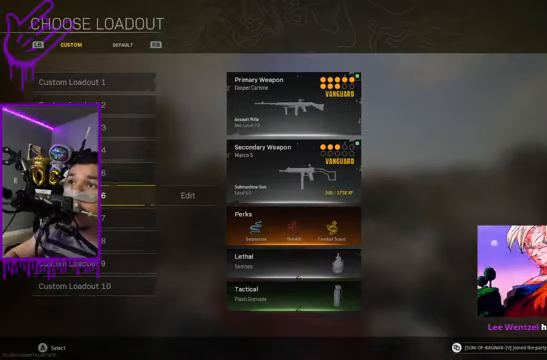
{"buttons": [], "left_stick": "center", "right_stick": "center", "events": []}
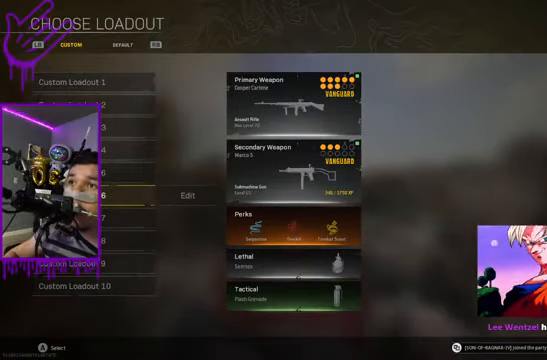
{"buttons": [], "left_stick": "center", "right_stick": "center", "events": []}
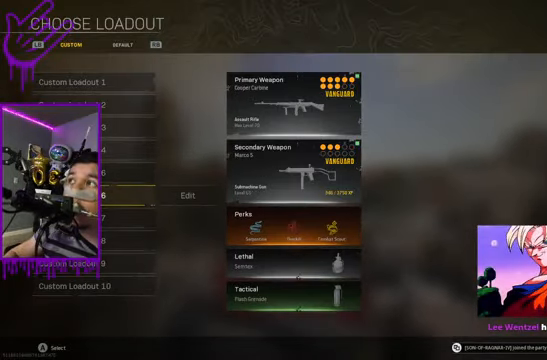
{"buttons": [], "left_stick": "center", "right_stick": "center", "events": []}
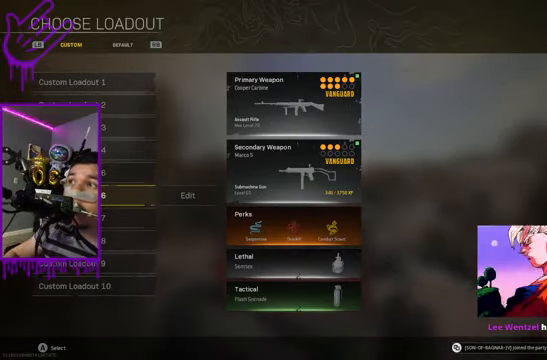
{"buttons": [], "left_stick": "center", "right_stick": "center", "events": []}
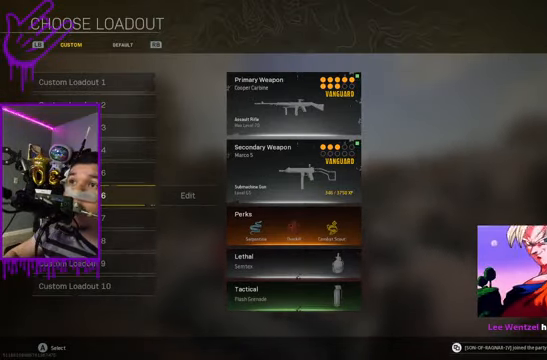
{"buttons": [], "left_stick": "center", "right_stick": "center", "events": [[201, "A", "down"], [334, "A", "up"]]}